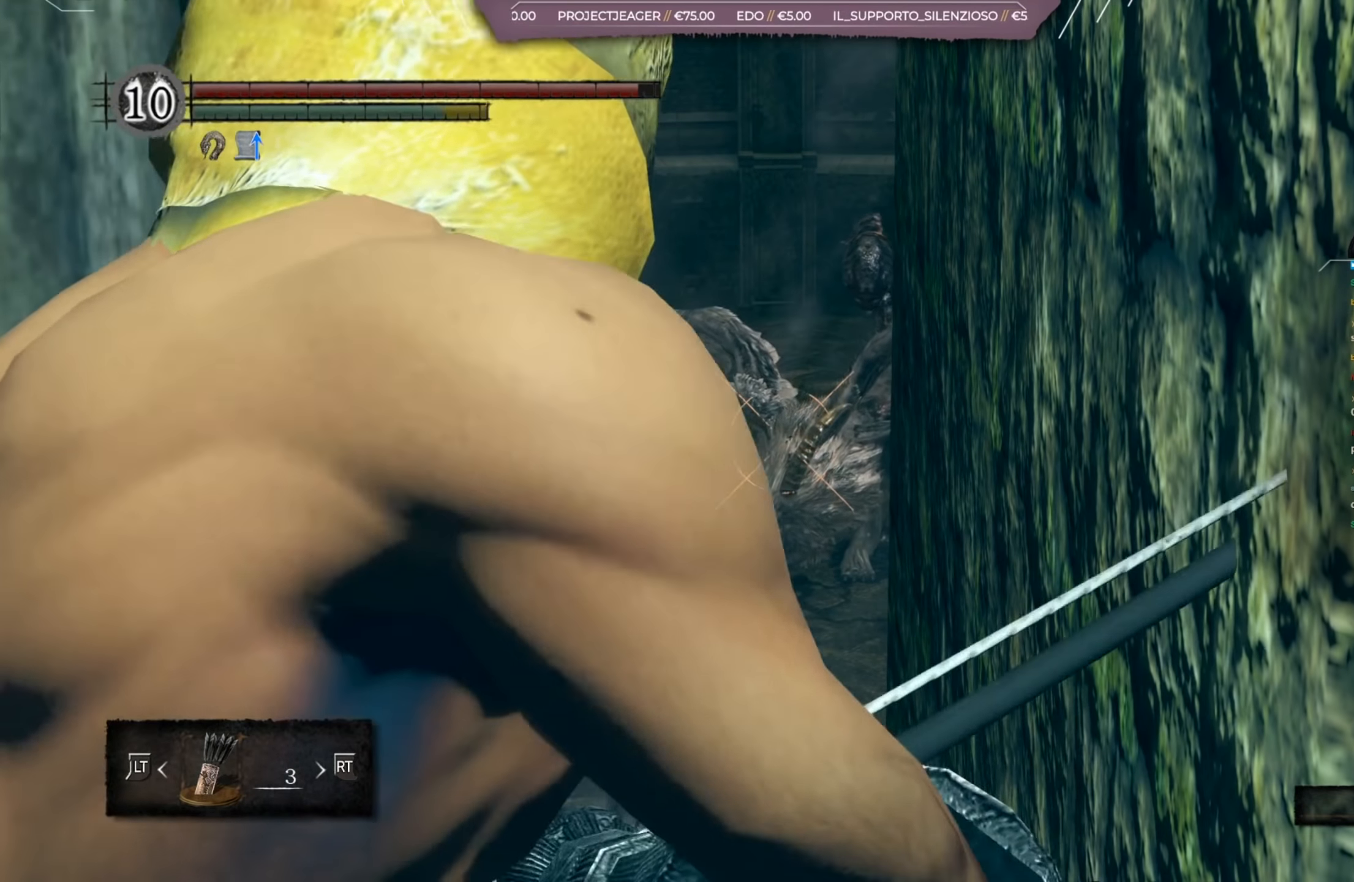
Gameplay with a controller (Xbox layout); each line is a JSON object with the inputs held at the frame after it. "events" lists button and stick changes between this image and that frame as [ms after this image, input, new state], when the widget could be followed in between.
{"buttons": ["L1"], "left_stick": "center", "right_stick": "center", "events": [[83, "R1", "up"]]}
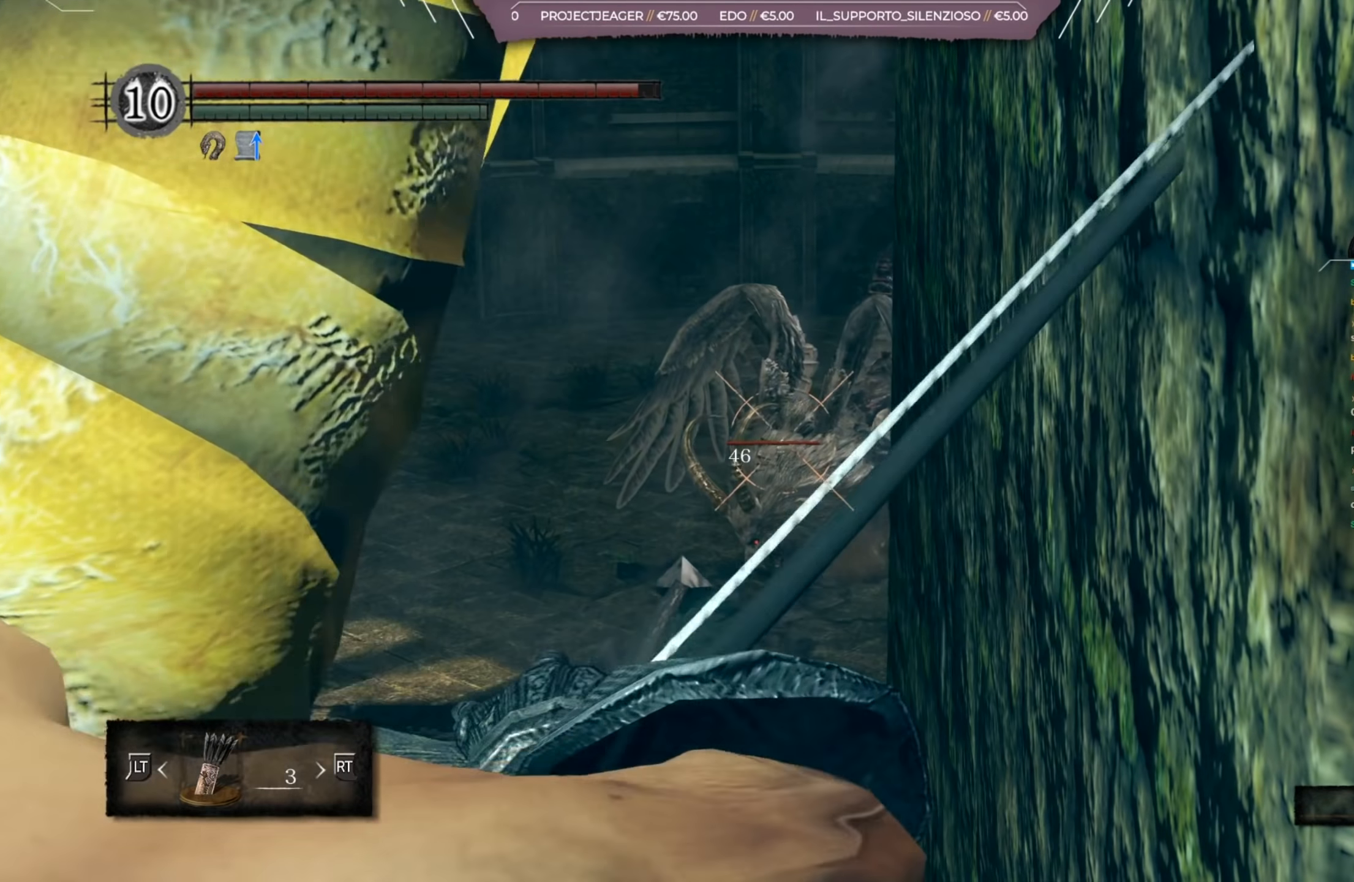
{"buttons": ["L1"], "left_stick": "center", "right_stick": "center", "events": []}
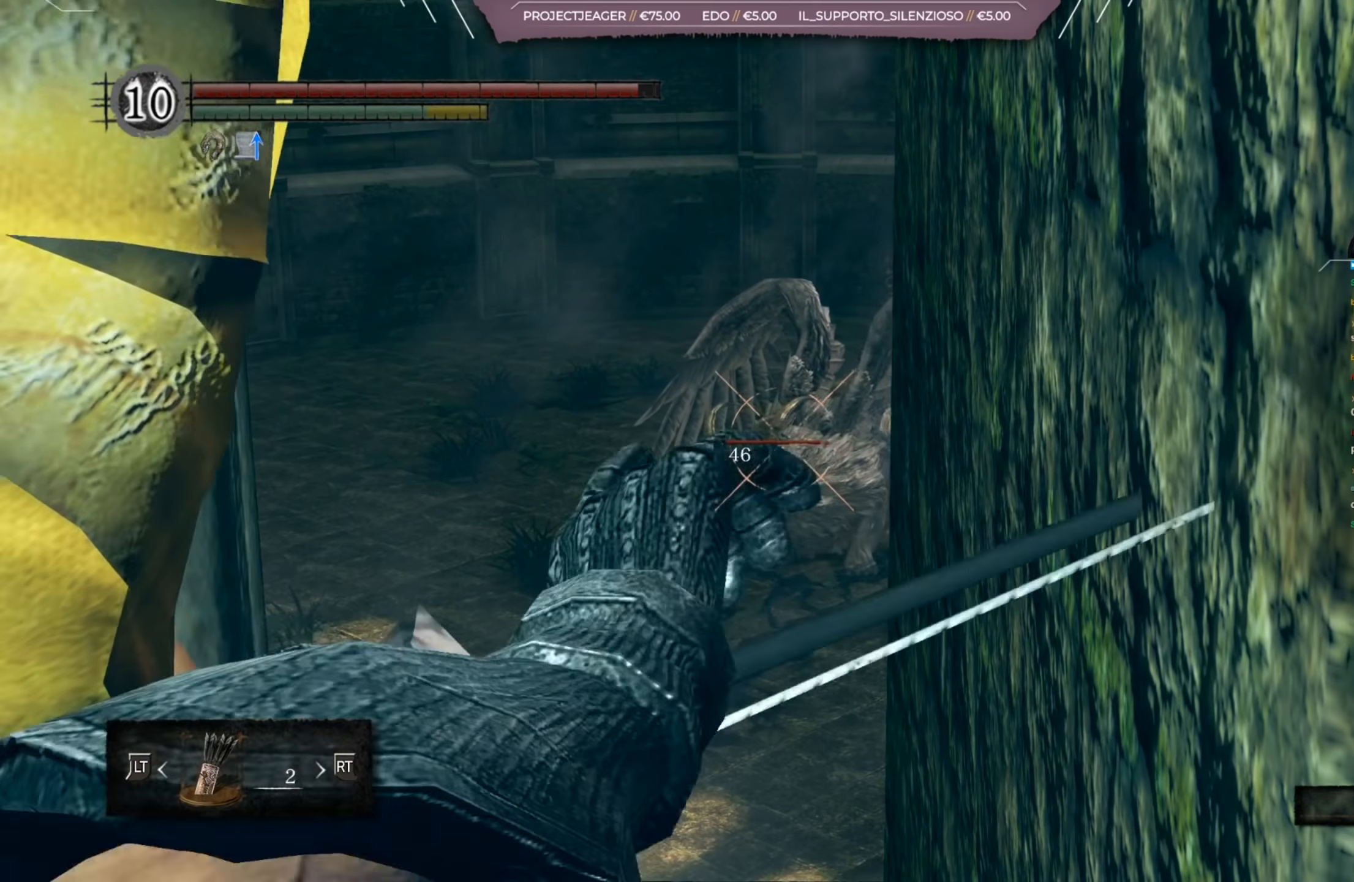
{"buttons": ["L1"], "left_stick": "center", "right_stick": "center", "events": []}
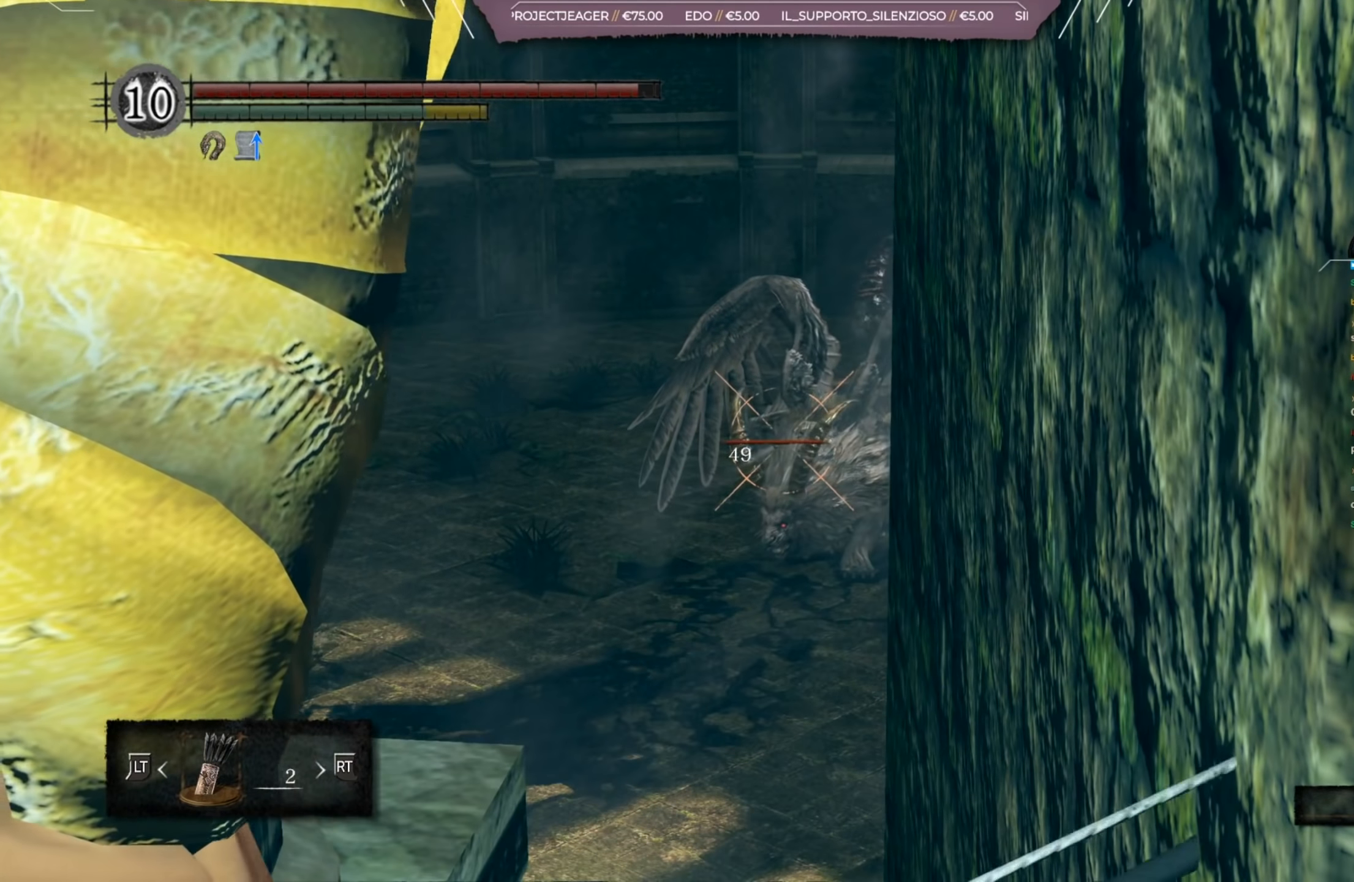
{"buttons": ["L1"], "left_stick": "center", "right_stick": "center", "events": []}
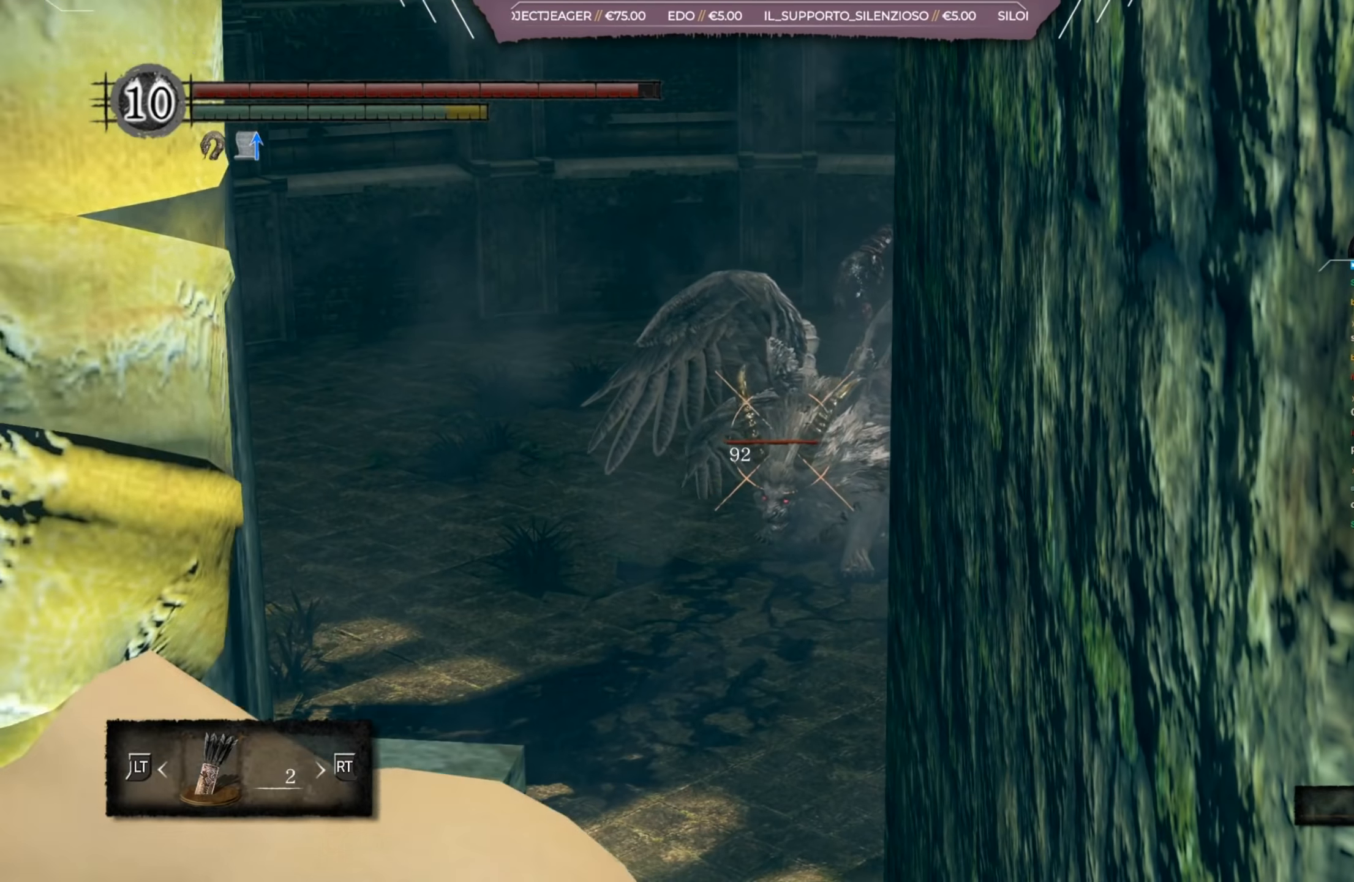
{"buttons": ["L1"], "left_stick": "center", "right_stick": "center", "events": []}
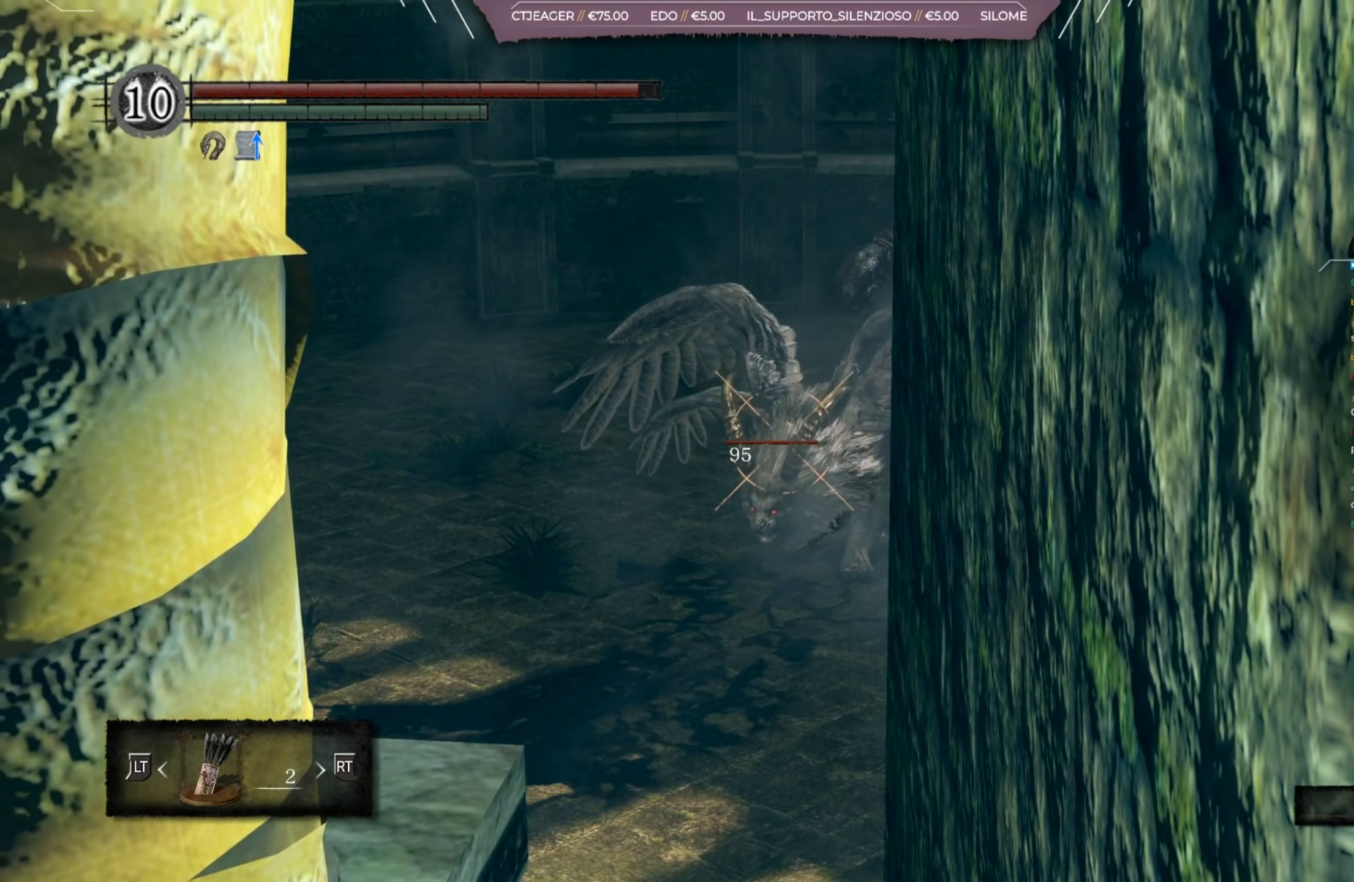
{"buttons": [], "left_stick": "center", "right_stick": "center", "events": [[84, "L1", "up"]]}
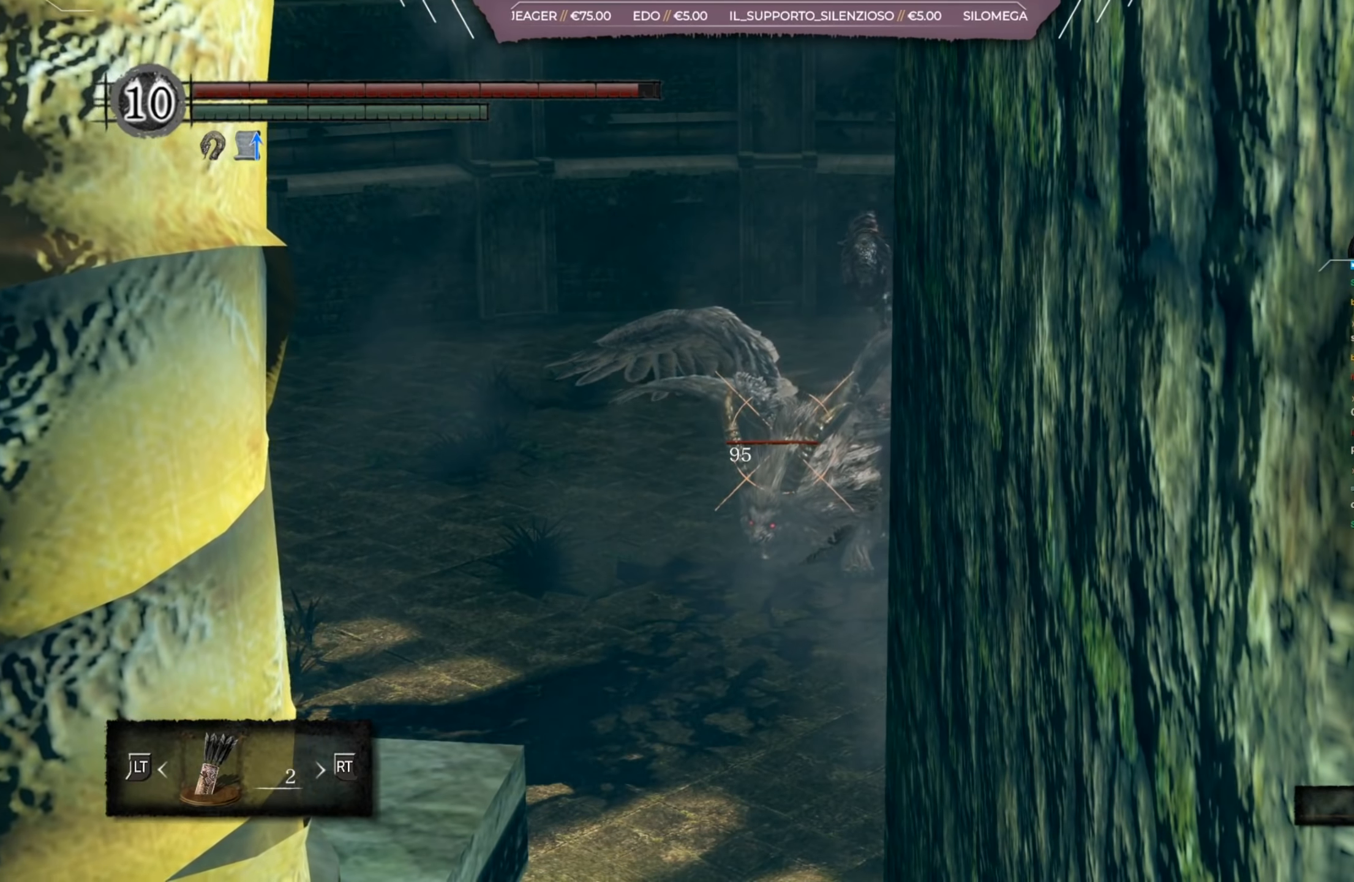
{"buttons": ["DPAD_RIGHT"], "left_stick": "center", "right_stick": "center", "events": [[117, "START", "down"], [217, "START", "up"], [434, "DPAD_RIGHT", "down"]]}
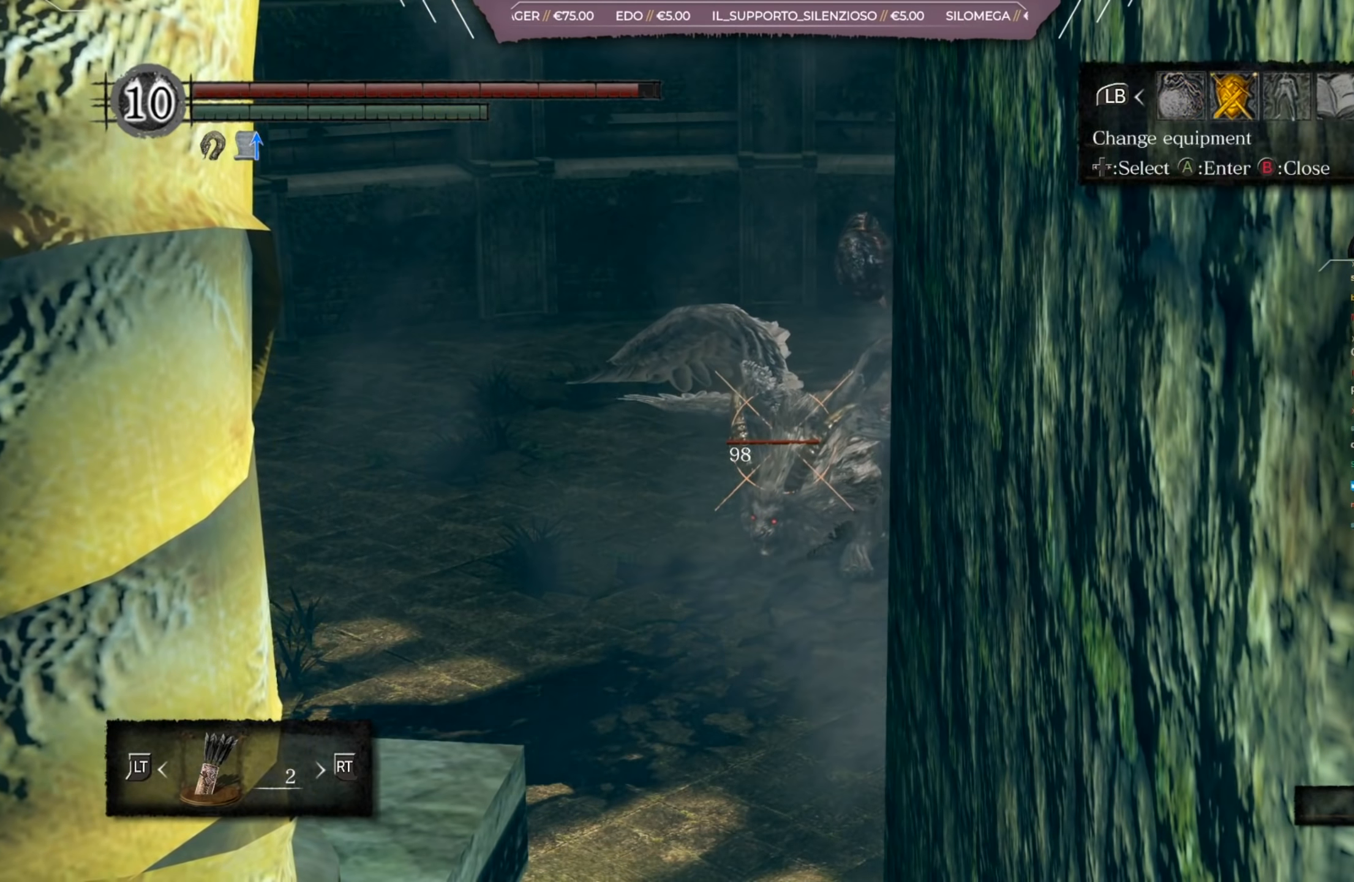
{"buttons": [], "left_stick": "center", "right_stick": "center", "events": [[16, "DPAD_RIGHT", "up"], [83, "A", "down"], [184, "A", "up"], [284, "DPAD_DOWN", "down"], [351, "DPAD_DOWN", "up"]]}
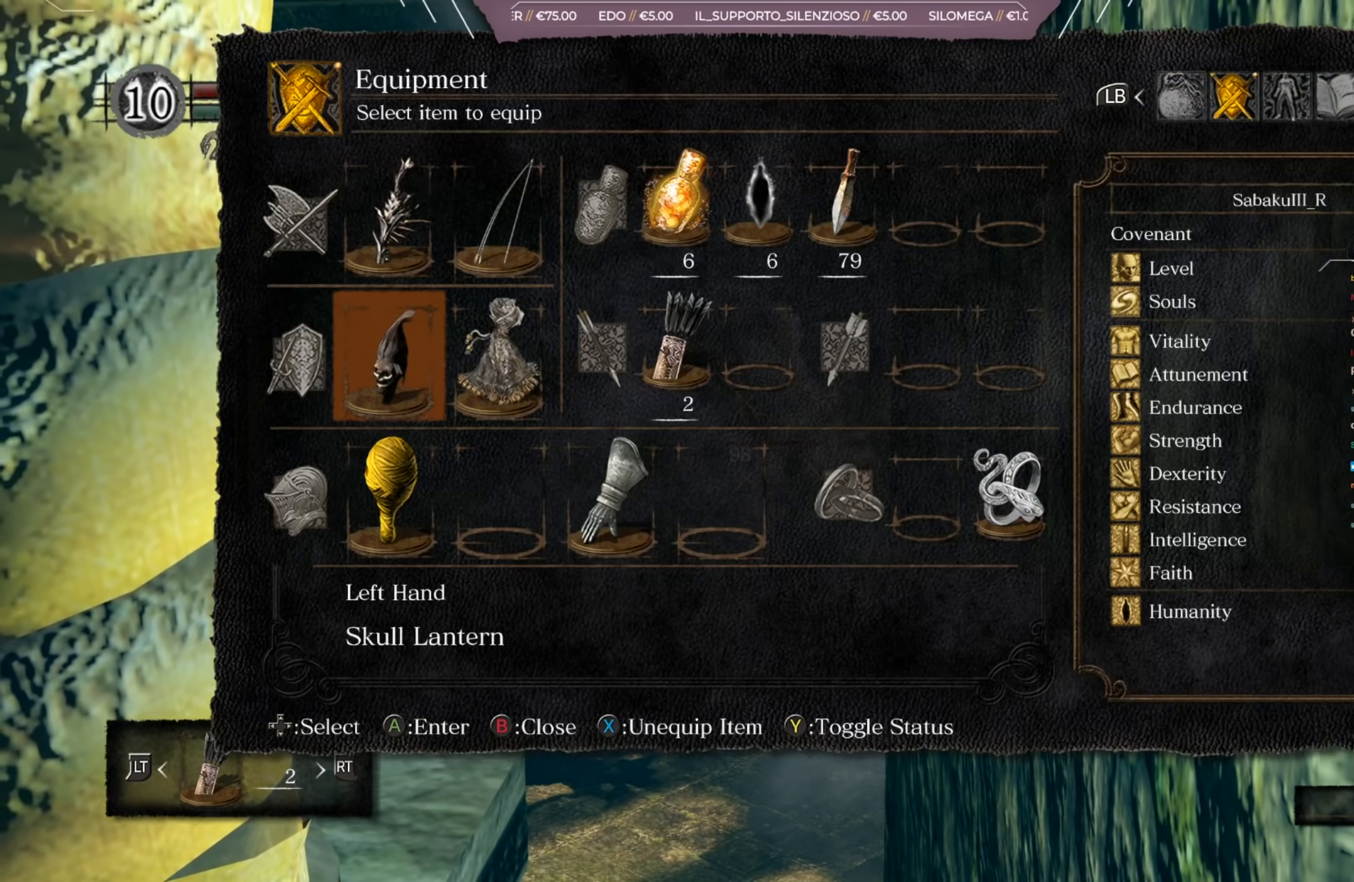
{"buttons": [], "left_stick": "center", "right_stick": "center", "events": [[183, "DPAD_RIGHT", "down"], [217, "DPAD_RIGHT", "up"], [317, "DPAD_RIGHT", "down"], [383, "DPAD_RIGHT", "up"]]}
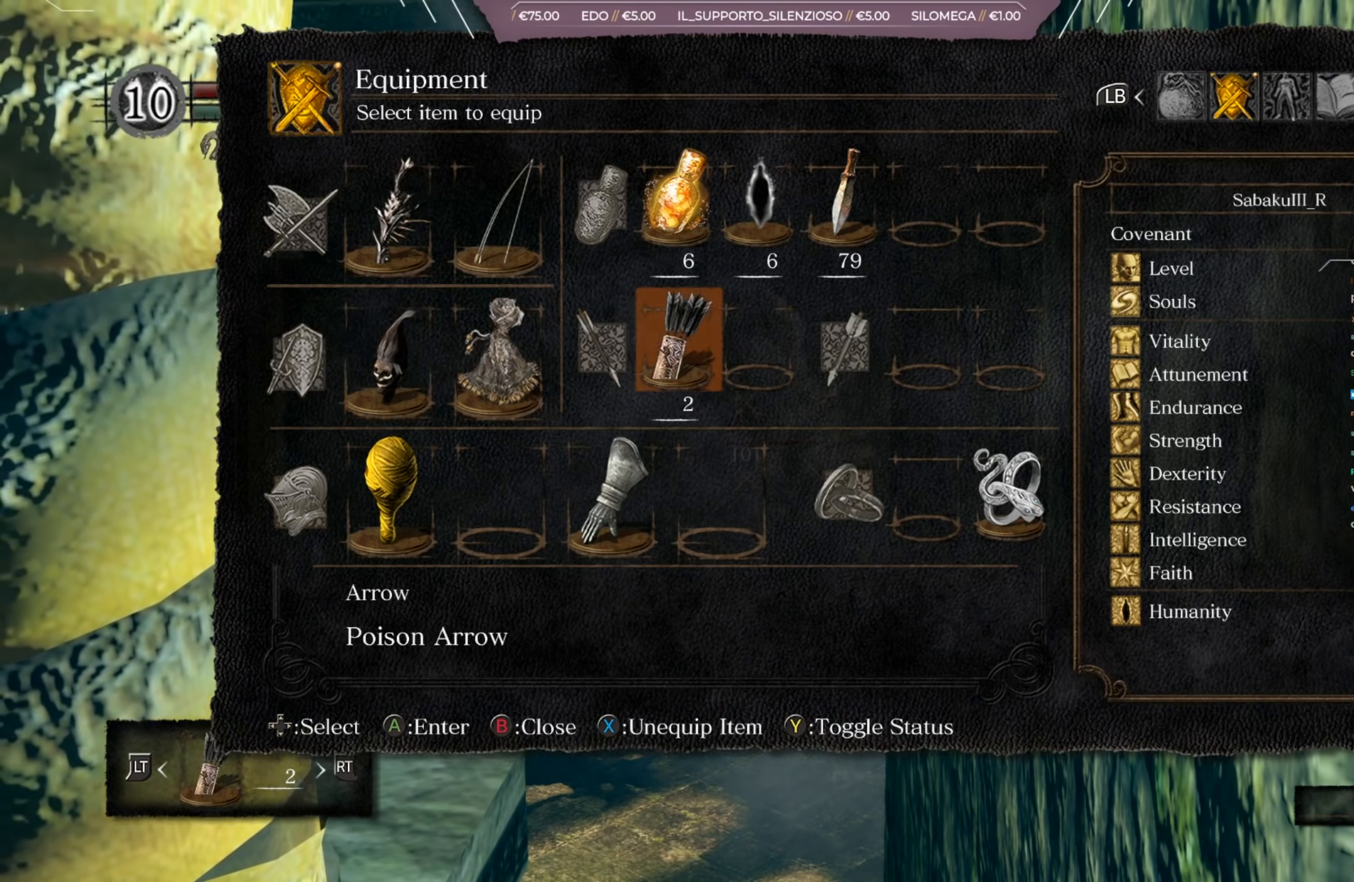
{"buttons": [], "left_stick": "center", "right_stick": "center", "events": [[250, "A", "down"], [351, "A", "up"]]}
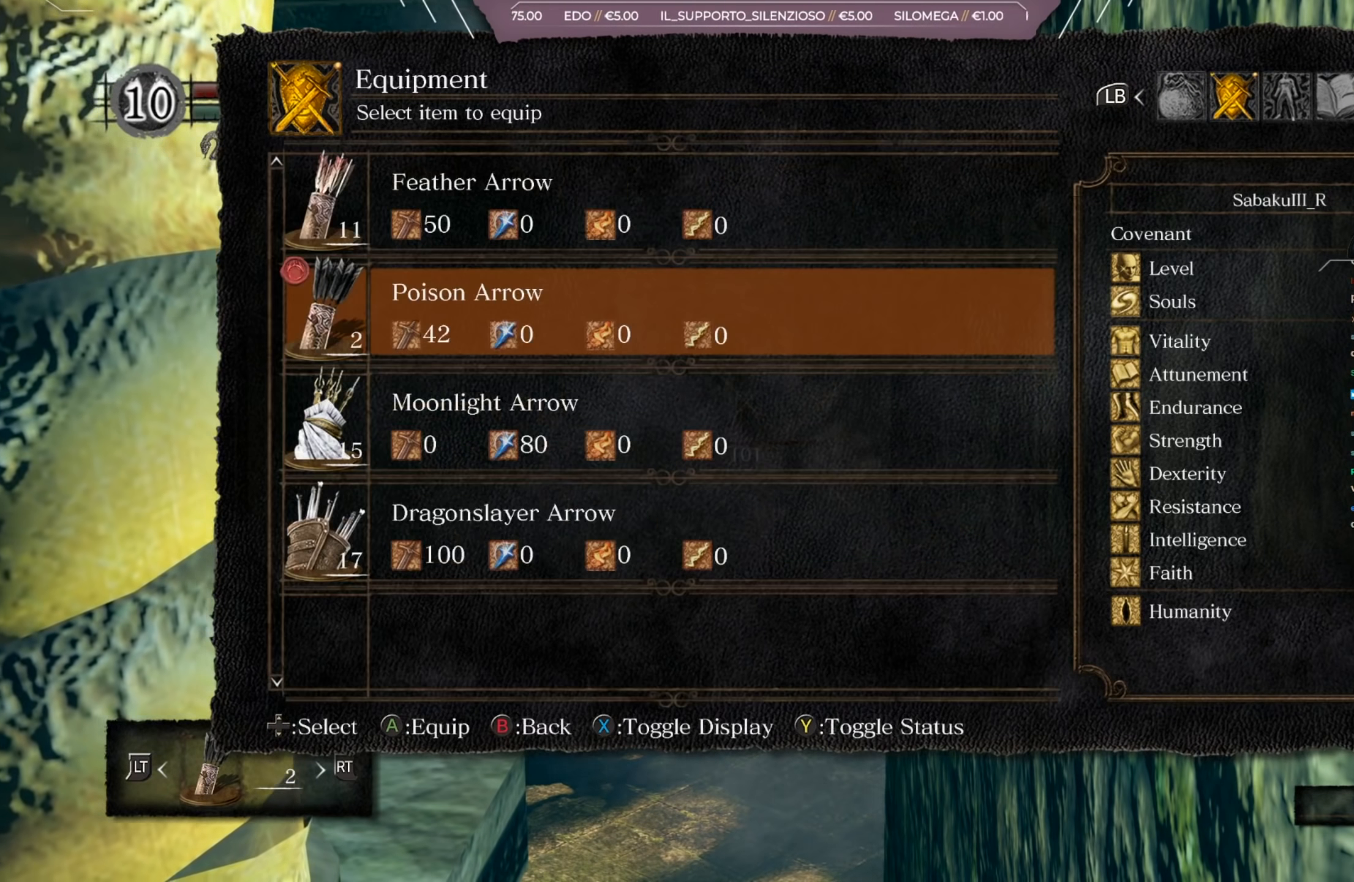
{"buttons": [], "left_stick": "center", "right_stick": "center", "events": []}
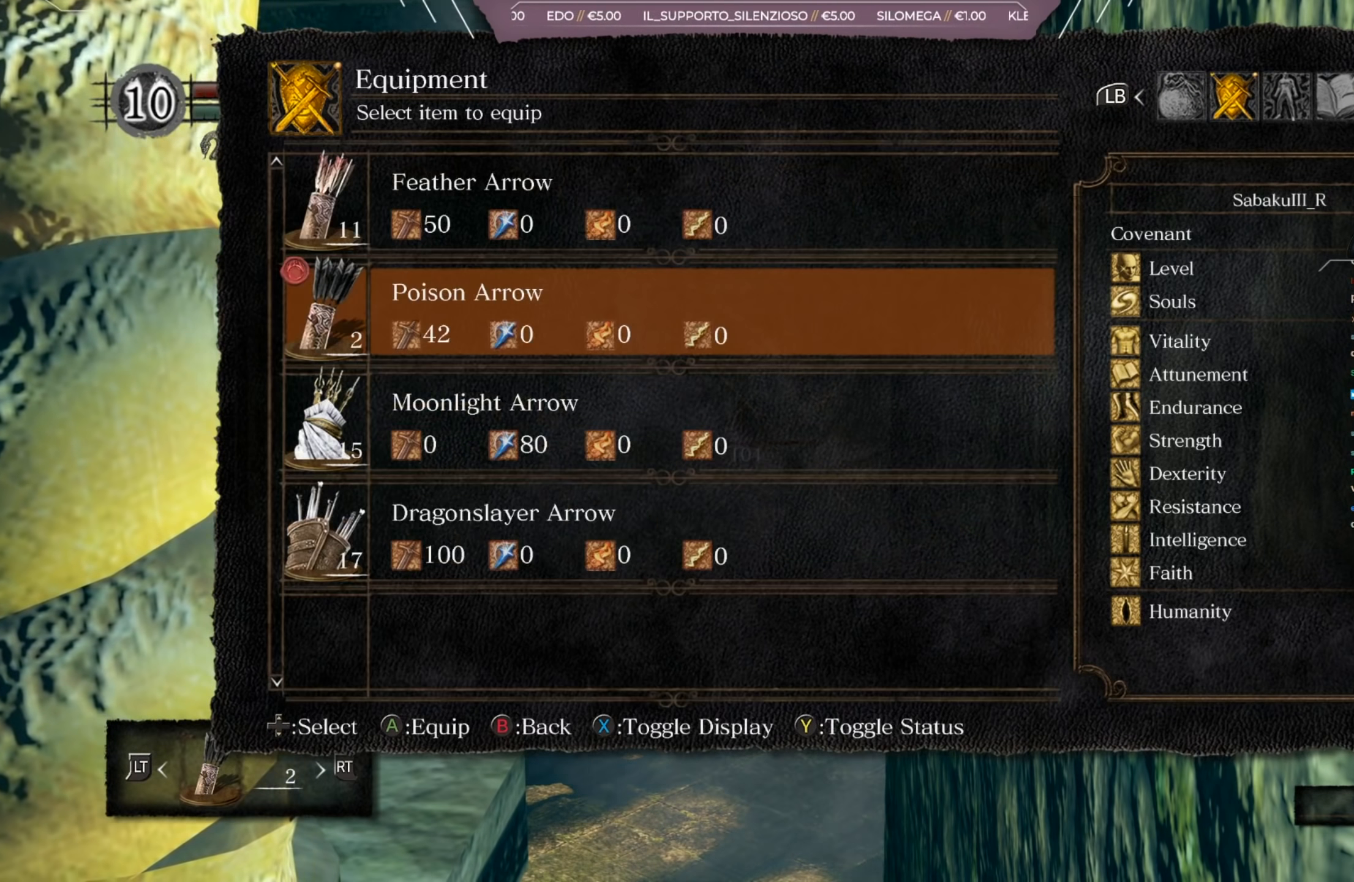
{"buttons": [], "left_stick": "center", "right_stick": "center", "events": []}
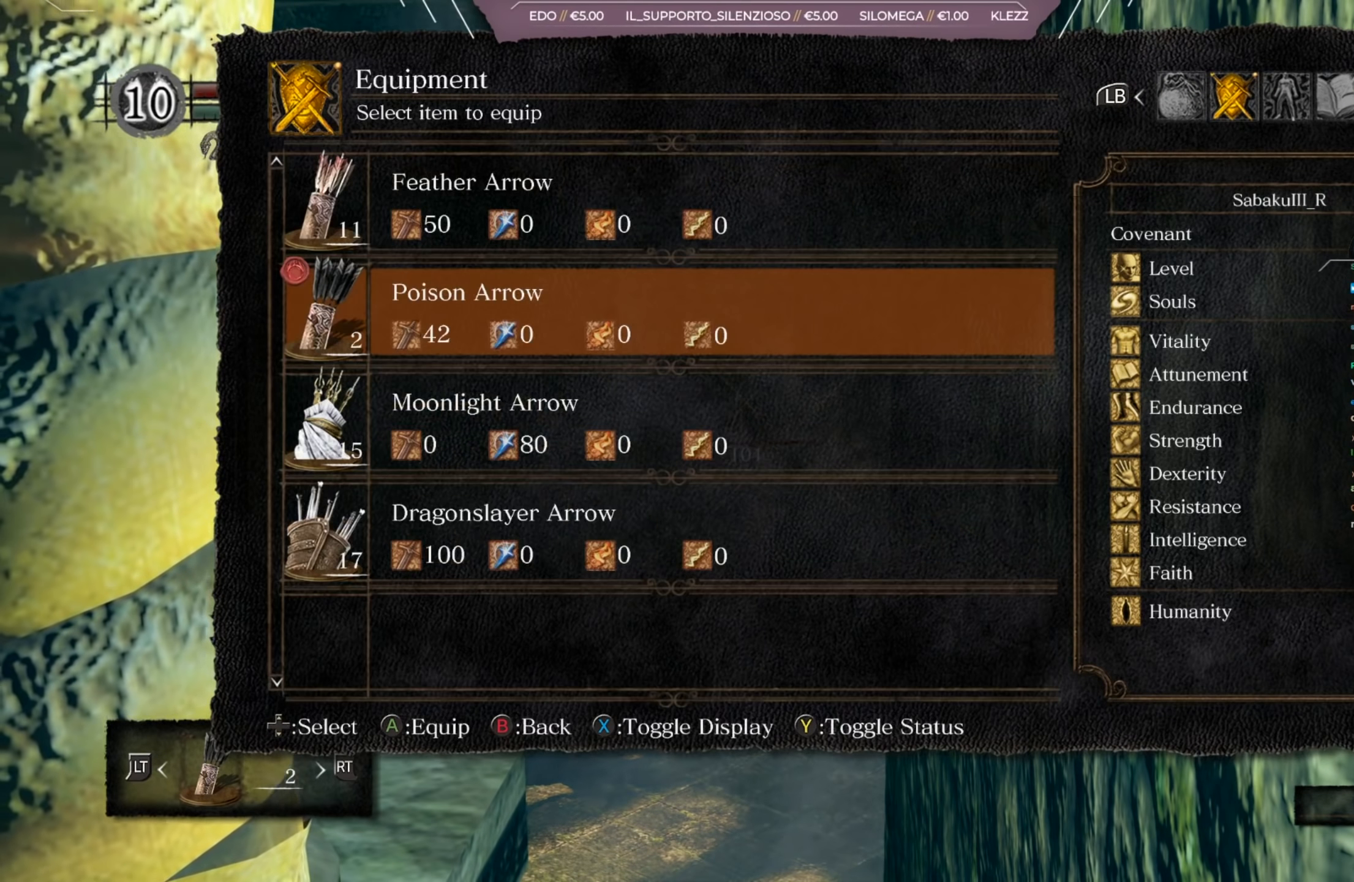
{"buttons": [], "left_stick": "center", "right_stick": "center", "events": []}
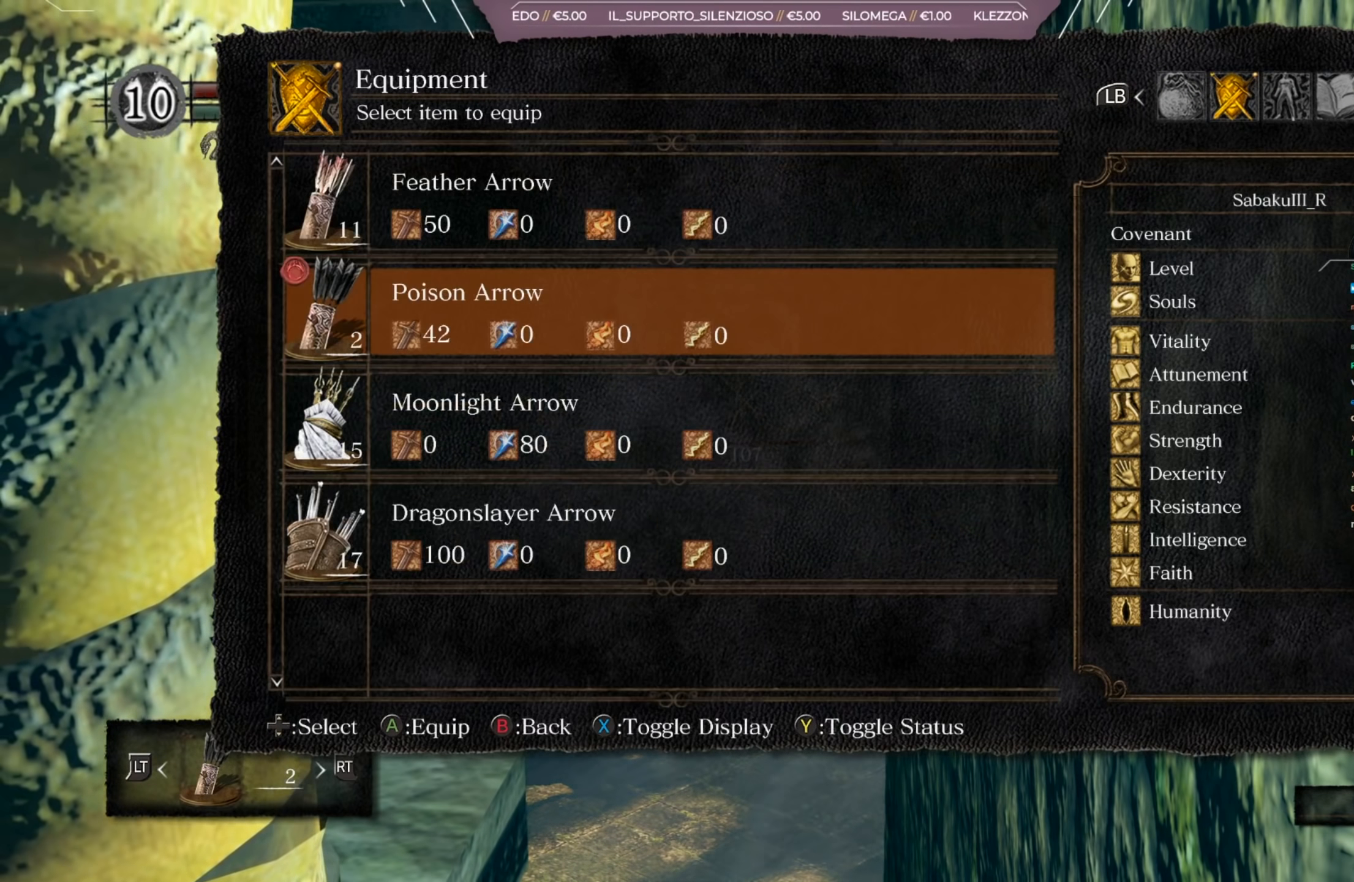
{"buttons": ["DPAD_UP"], "left_stick": "center", "right_stick": "center", "events": [[484, "DPAD_UP", "down"]]}
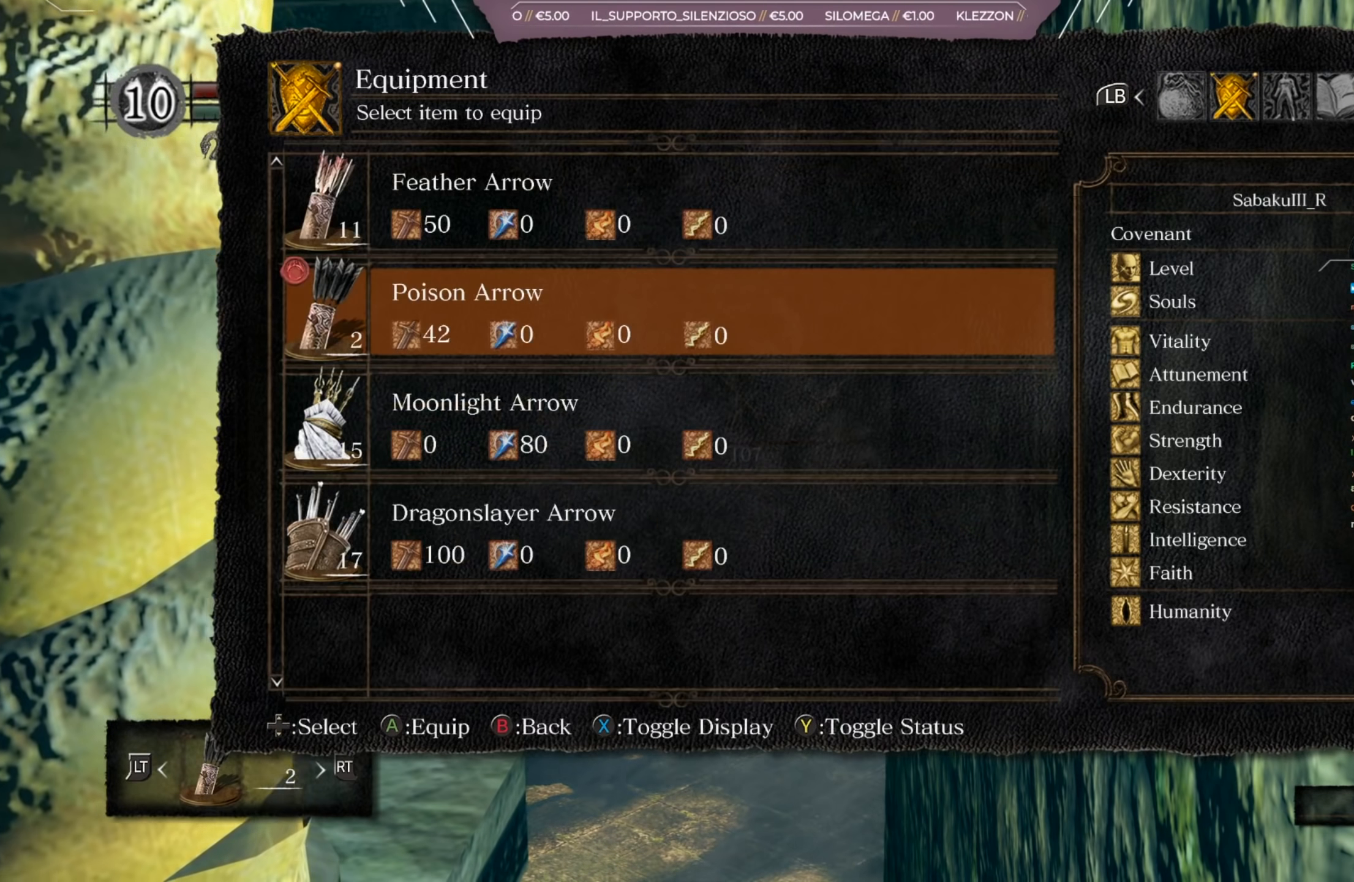
{"buttons": [], "left_stick": "center", "right_stick": "center", "events": [[50, "DPAD_UP", "up"], [283, "A", "down"], [383, "A", "up"]]}
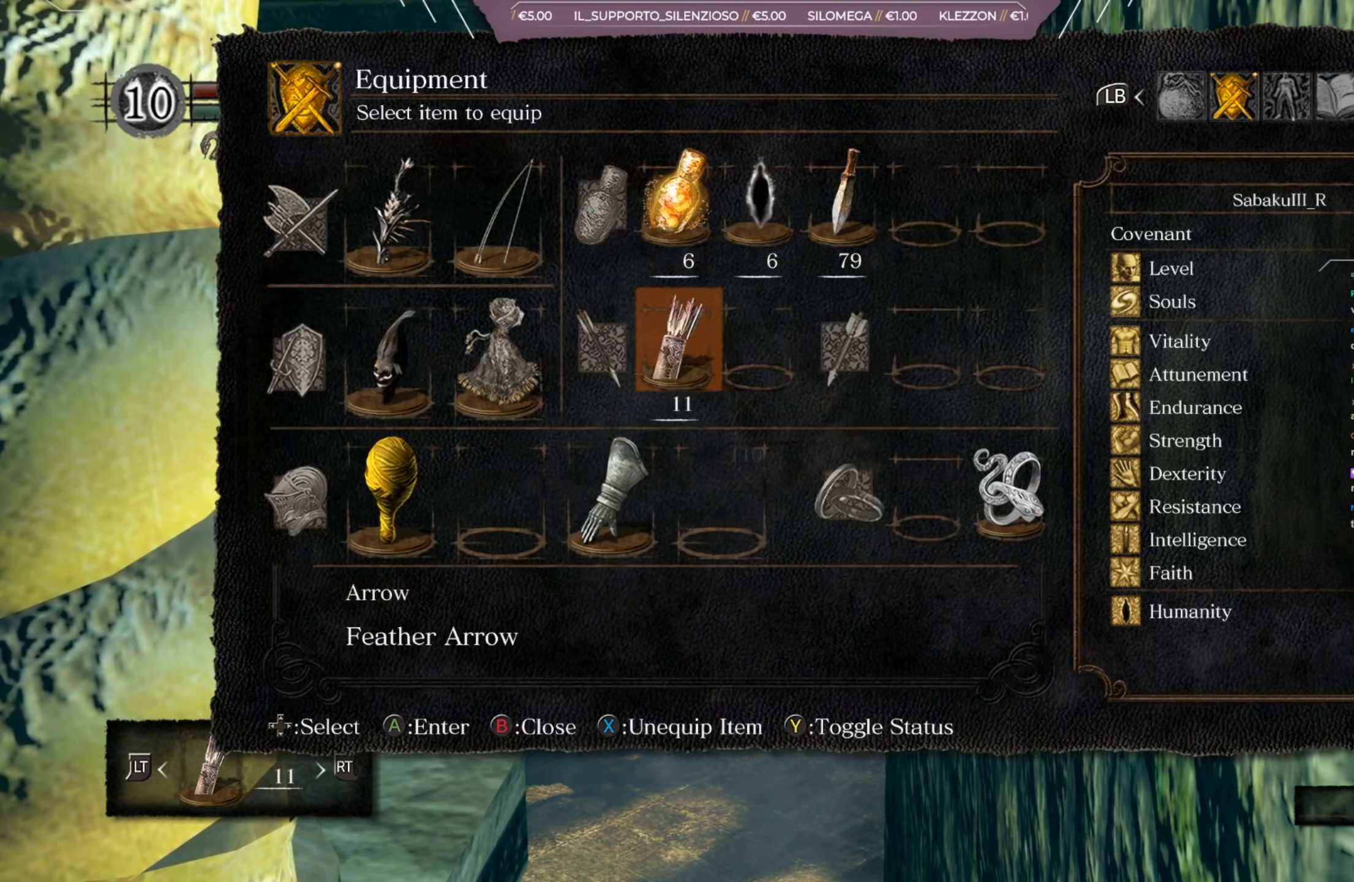
{"buttons": [], "left_stick": "center", "right_stick": "center", "events": [[284, "A", "down"], [417, "A", "up"]]}
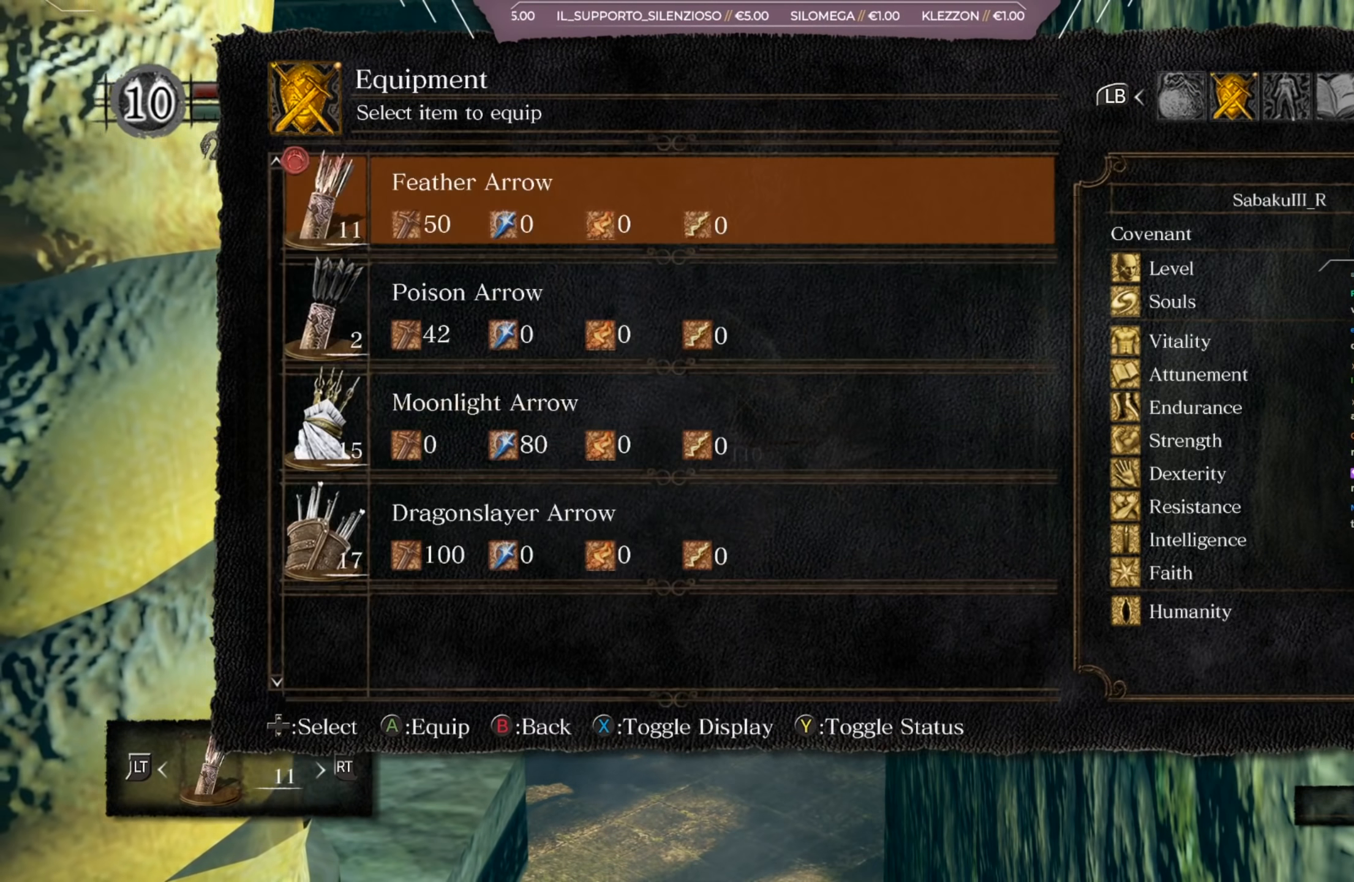
{"buttons": [], "left_stick": "center", "right_stick": "center", "events": []}
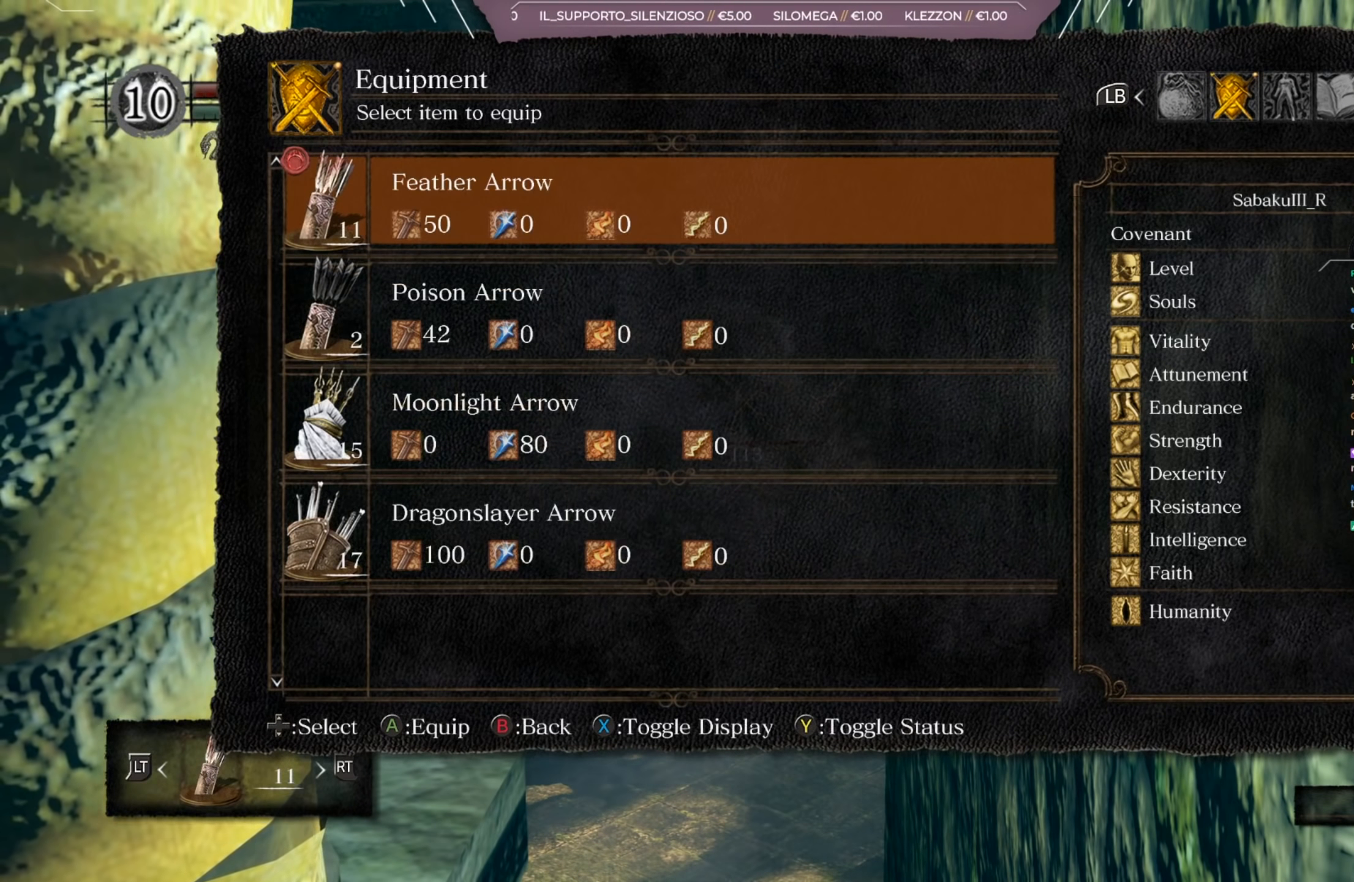
{"buttons": [], "left_stick": "center", "right_stick": "center", "events": [[217, "B", "down"], [317, "B", "up"]]}
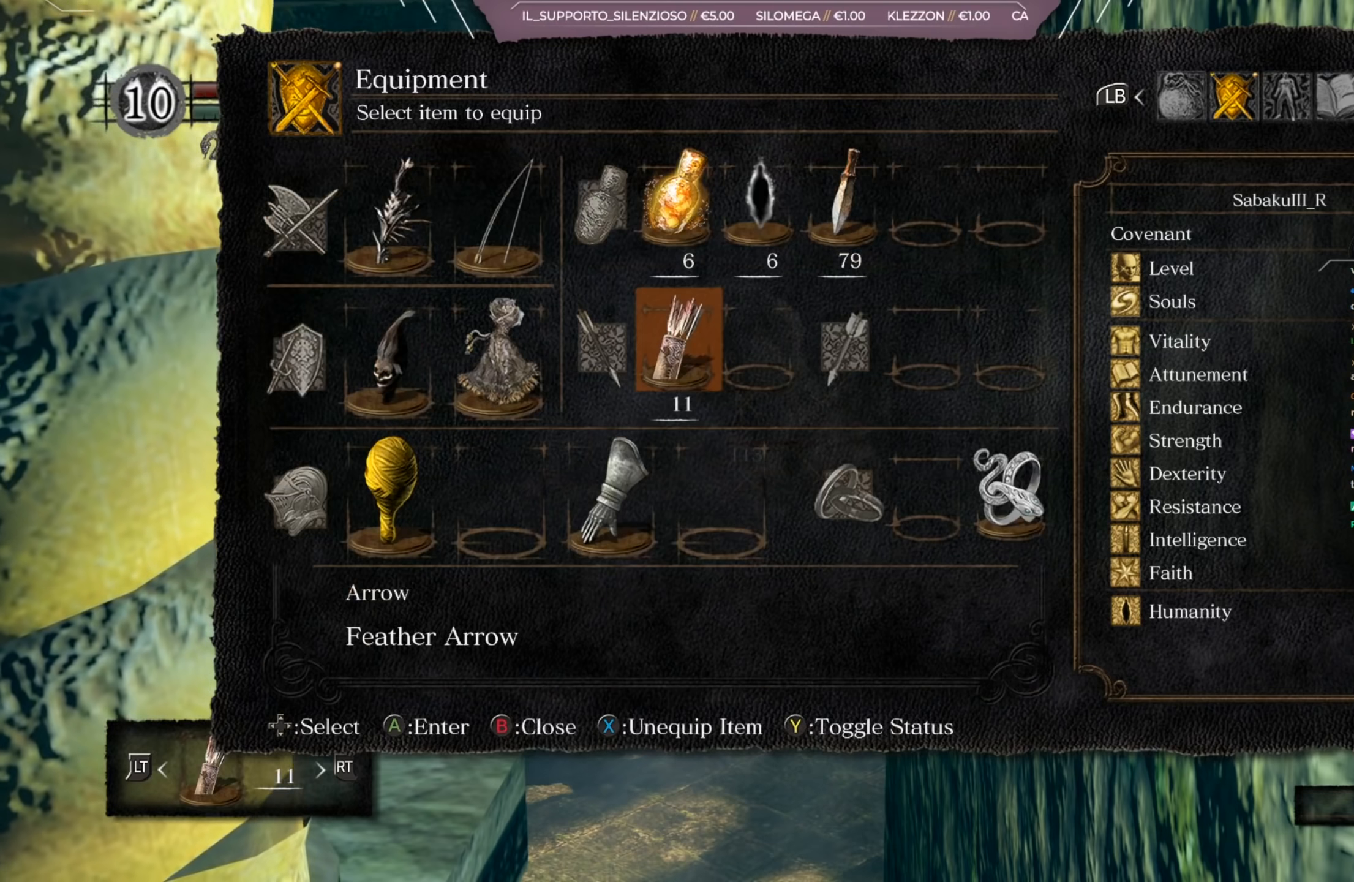
{"buttons": [], "left_stick": "center", "right_stick": "center", "events": []}
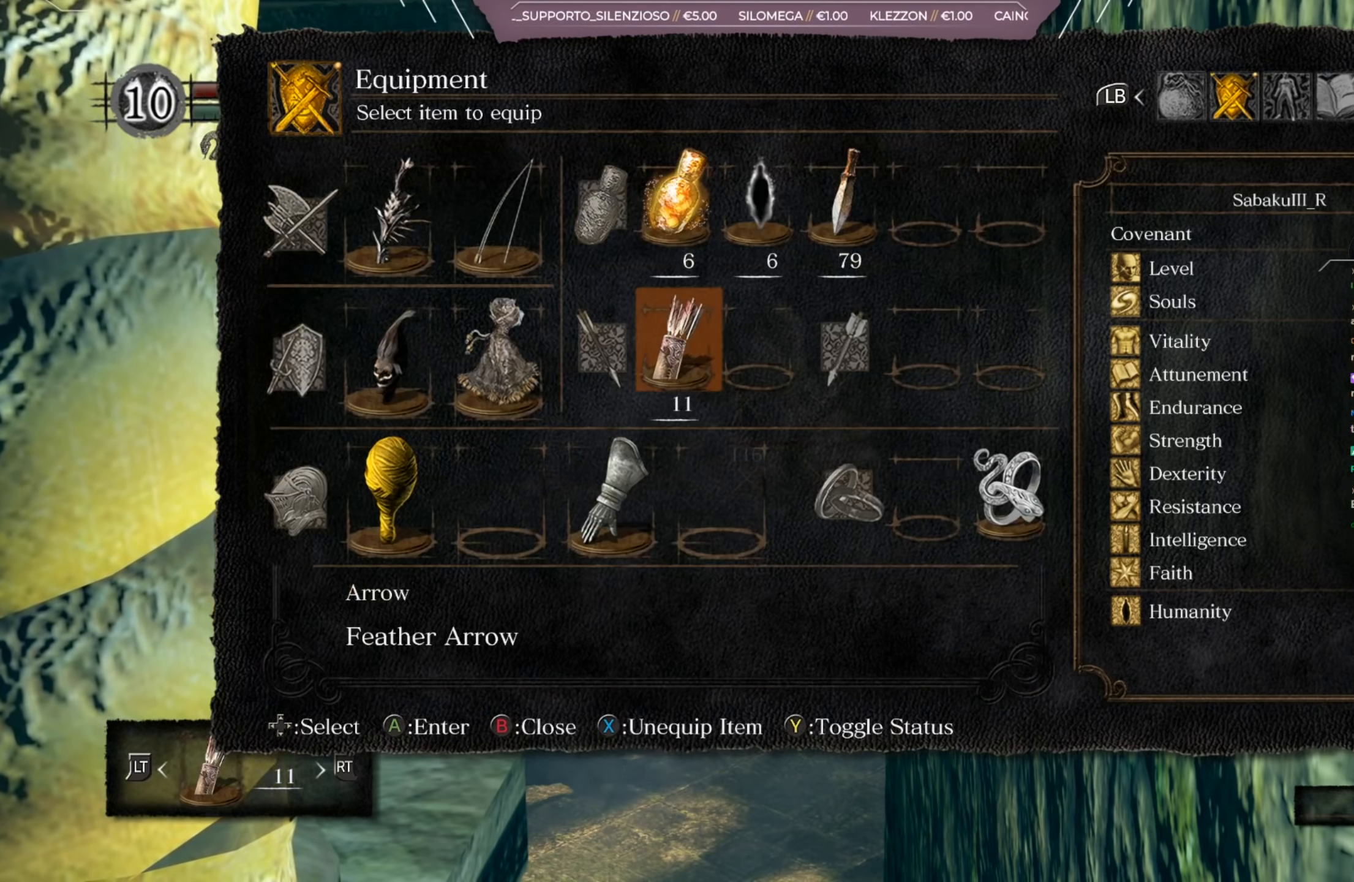
{"buttons": [], "left_stick": "center", "right_stick": "center", "events": [[50, "B", "down"], [150, "B", "up"]]}
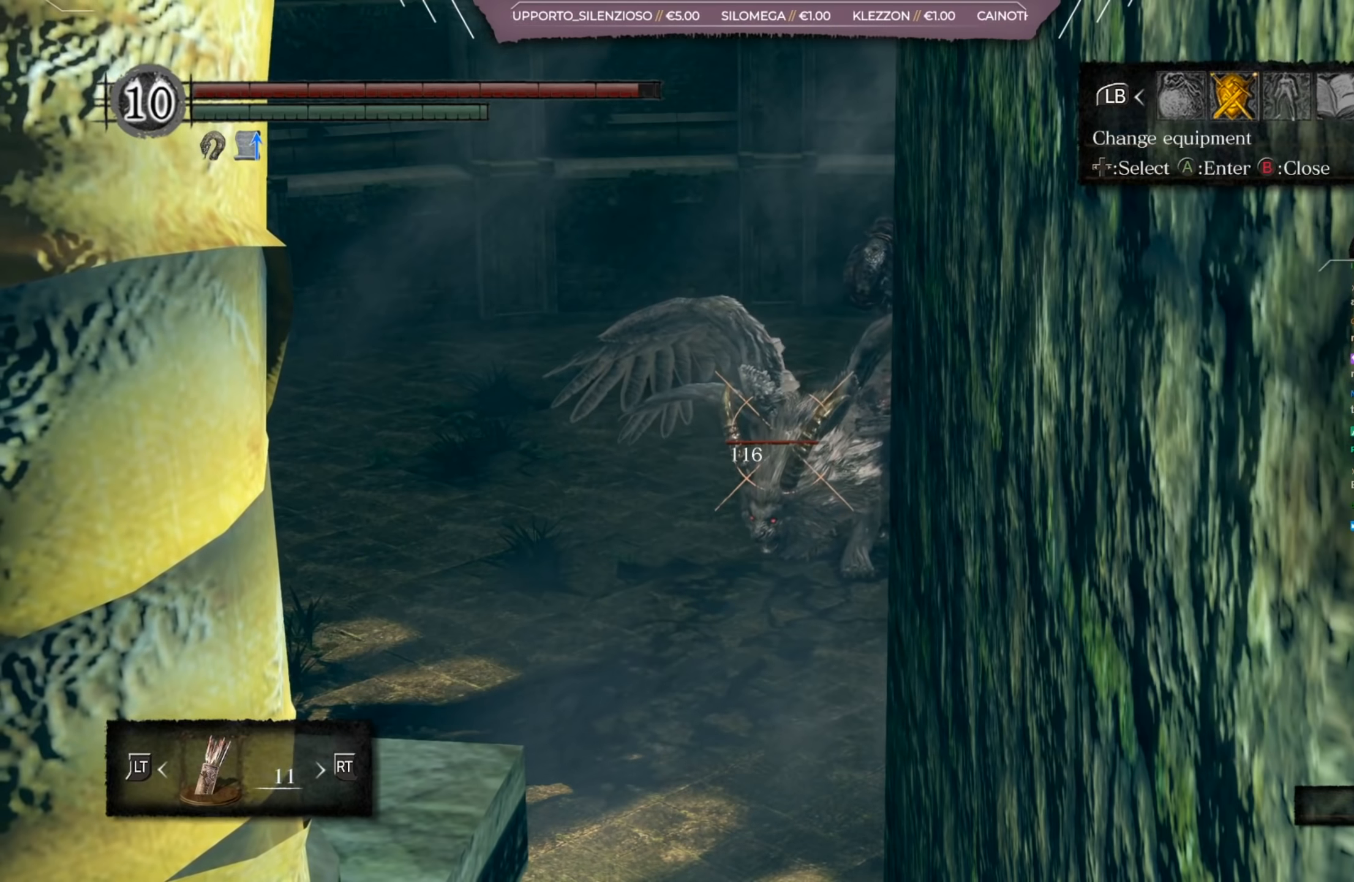
{"buttons": [], "left_stick": "center", "right_stick": "center", "events": [[50, "R1", "down"], [484, "R1", "up"]]}
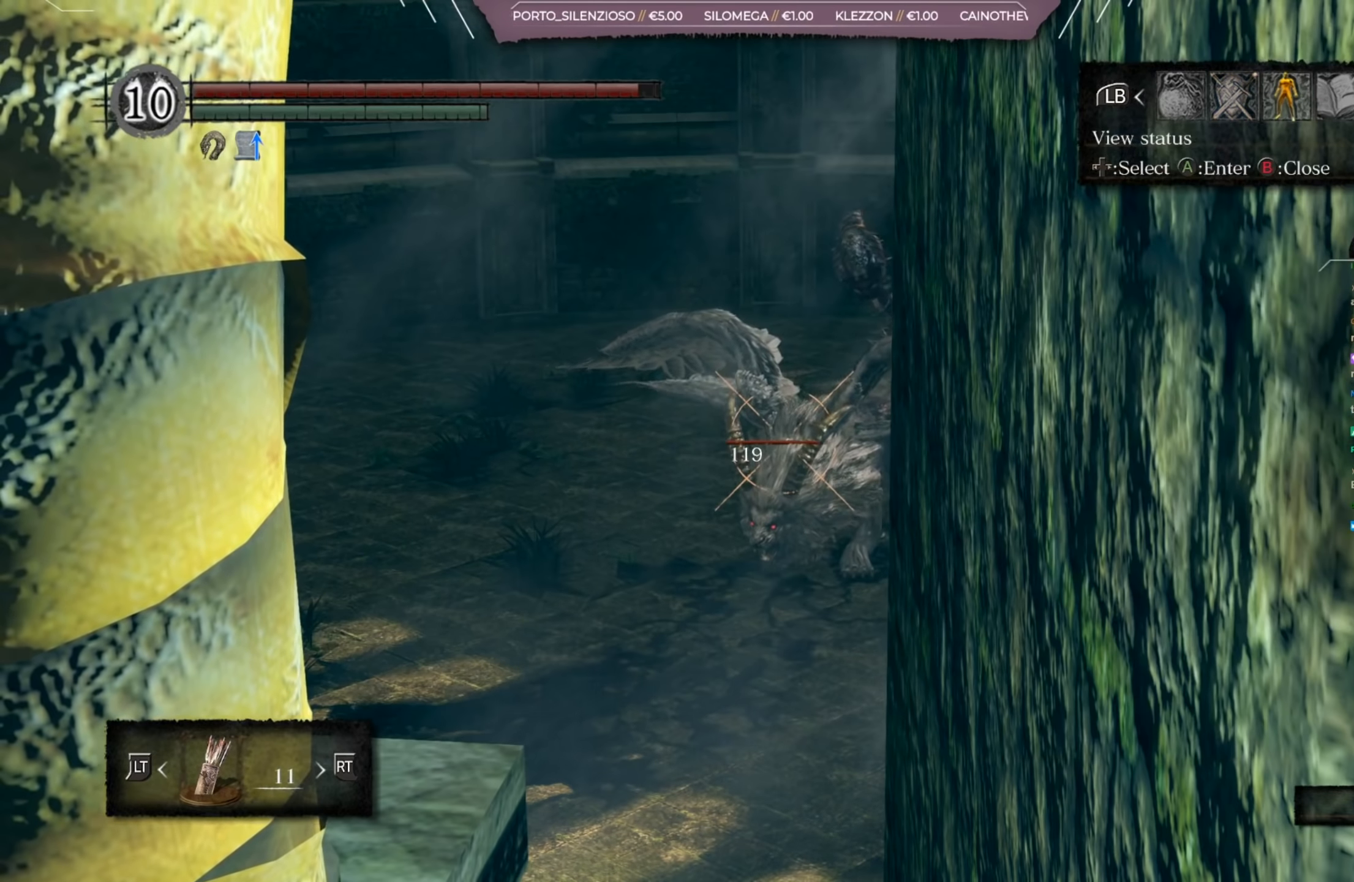
{"buttons": ["R1"], "left_stick": "center", "right_stick": "down", "events": [[84, "B", "down"], [184, "B", "up"], [317, "R1", "down"], [484, "right_stick", "down"]]}
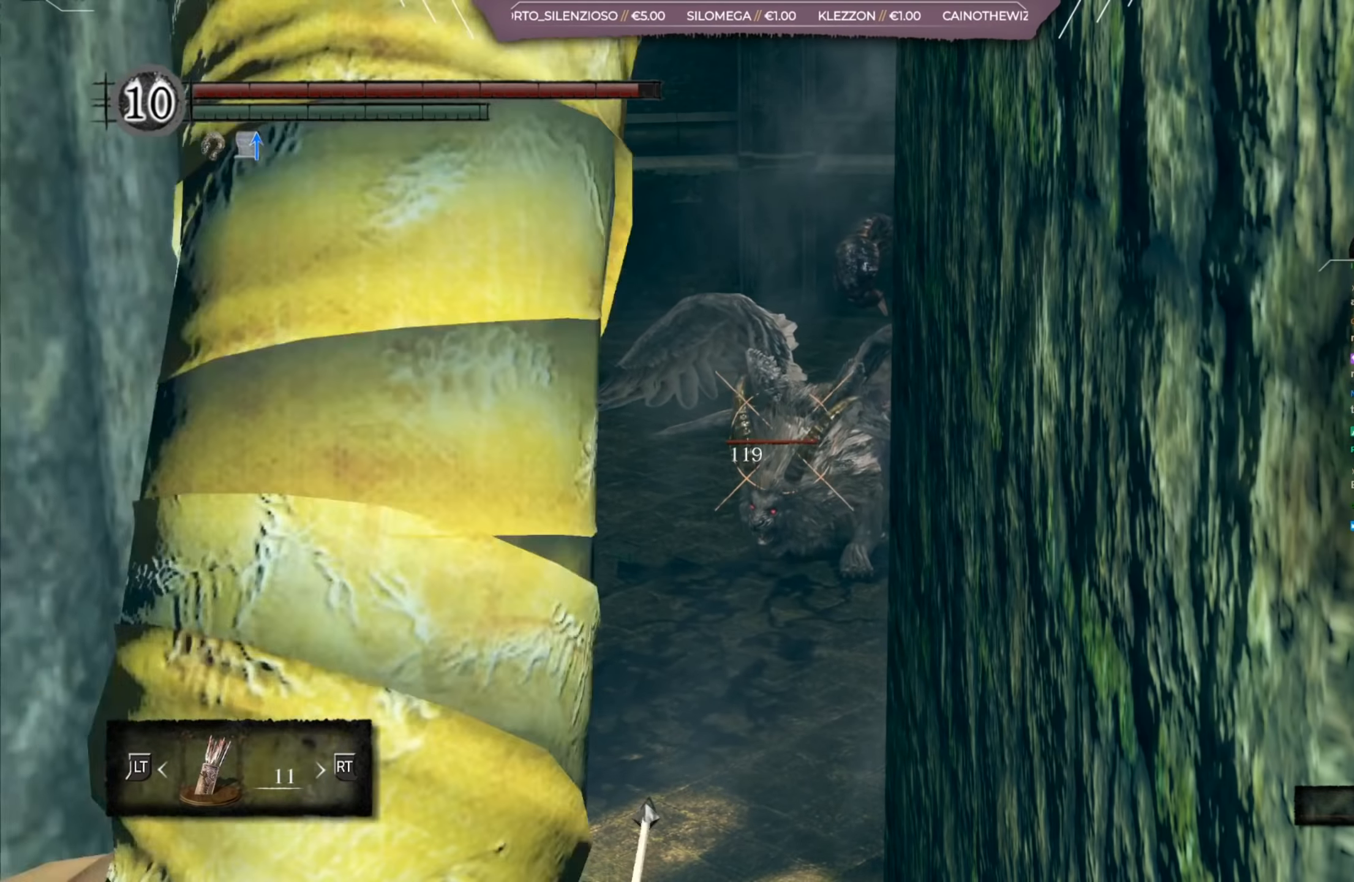
{"buttons": ["R1"], "left_stick": "center", "right_stick": "center", "events": [[83, "right_stick", "center"]]}
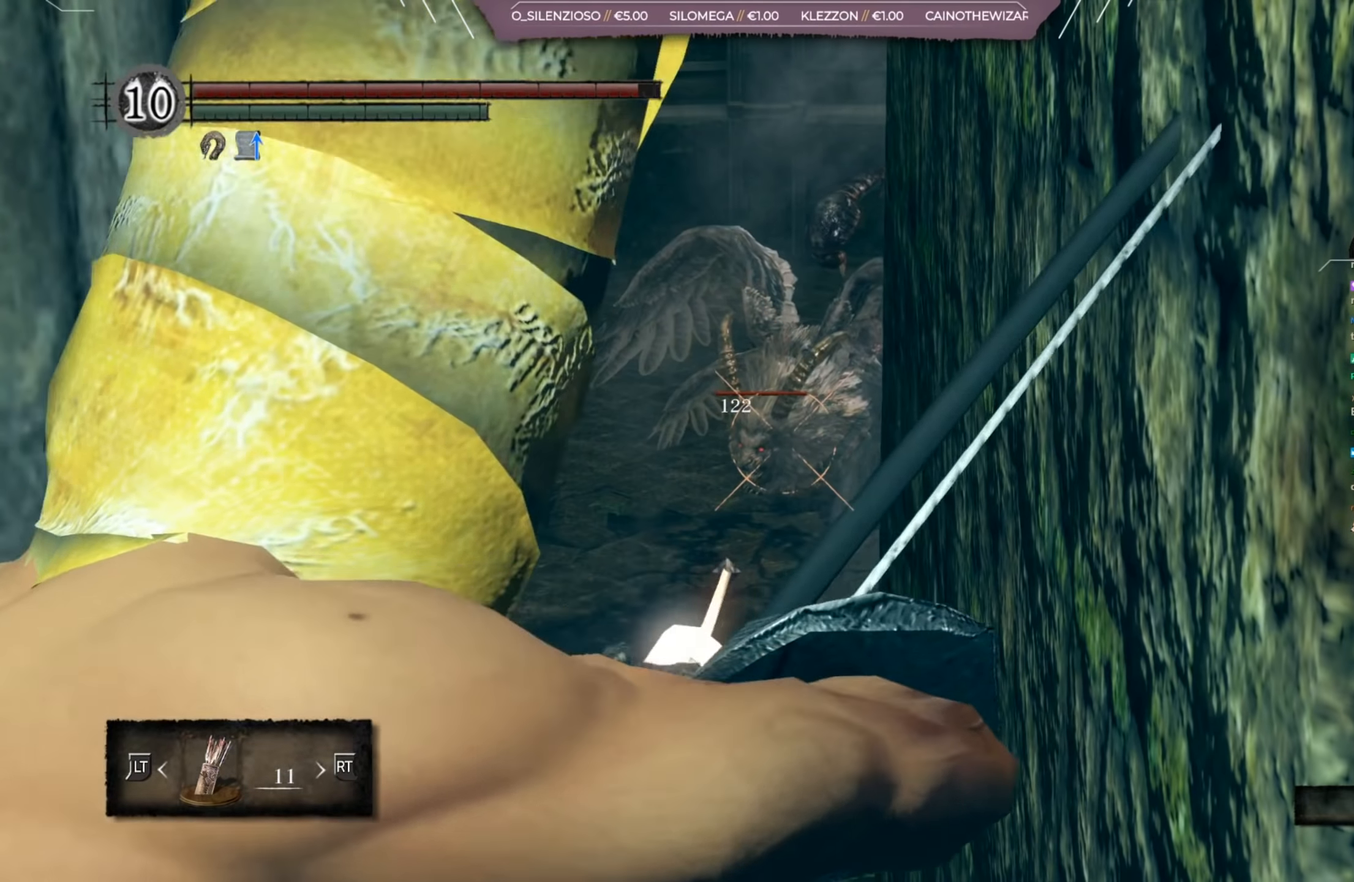
{"buttons": [], "left_stick": "center", "right_stick": "center", "events": [[117, "right_stick", "left"], [217, "right_stick", "center"], [384, "R1", "up"], [384, "right_stick", "left"], [484, "right_stick", "center"]]}
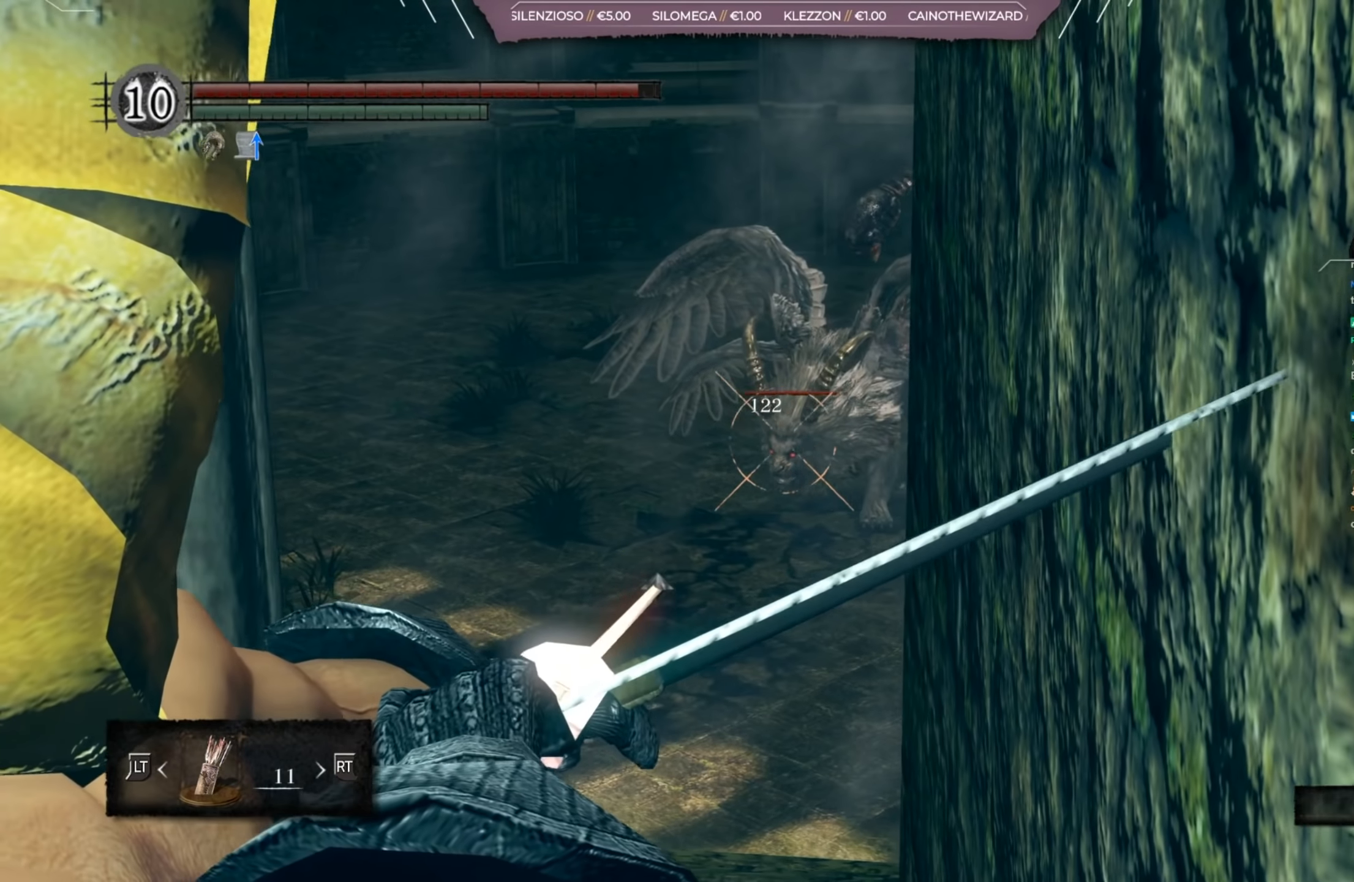
{"buttons": ["R1"], "left_stick": "center", "right_stick": "center", "events": [[417, "R1", "down"]]}
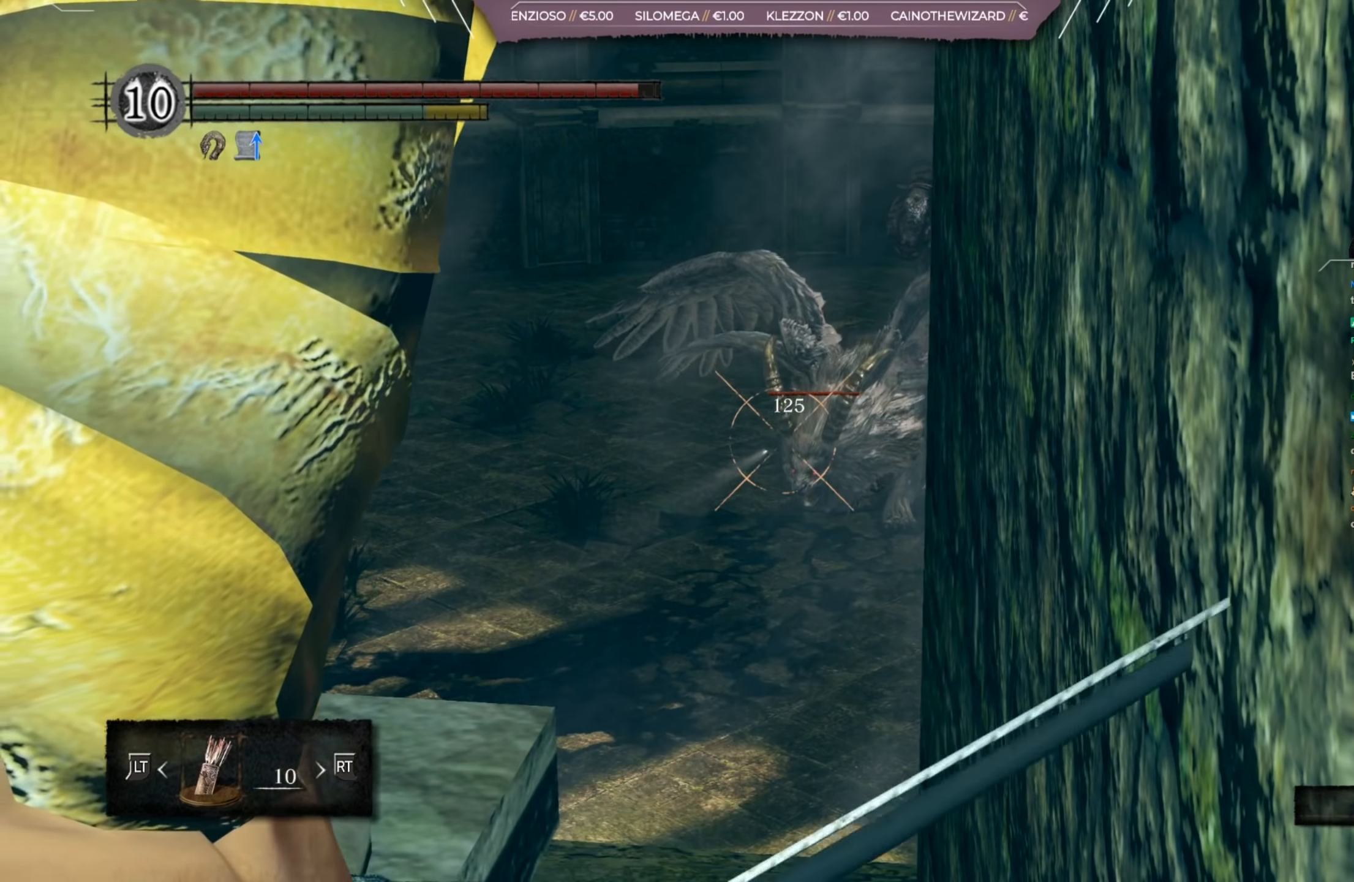
{"buttons": ["R1"], "left_stick": "center", "right_stick": "center", "events": []}
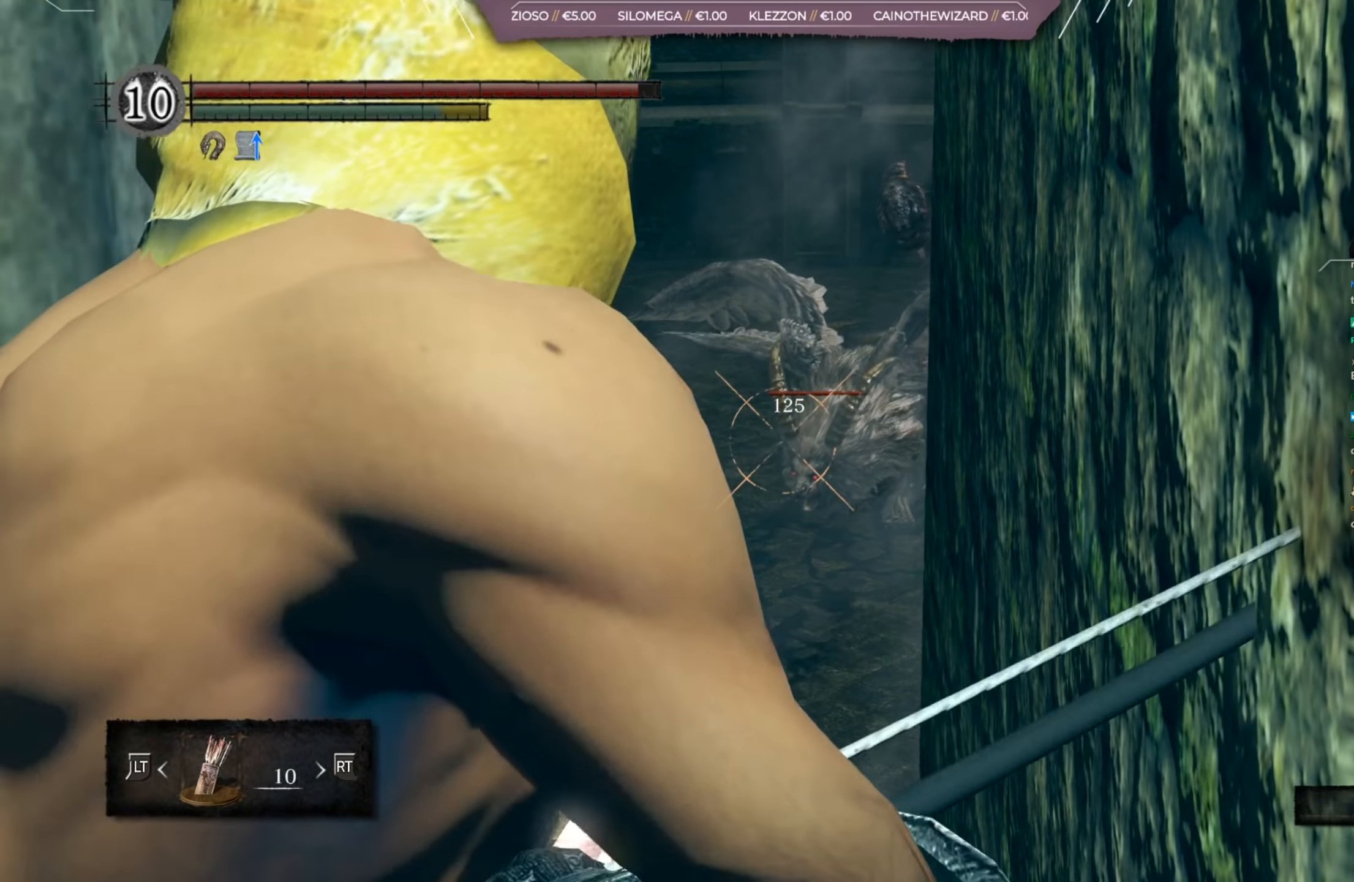
{"buttons": ["R1"], "left_stick": "center", "right_stick": "down-right", "events": [[384, "right_stick", "down-right"]]}
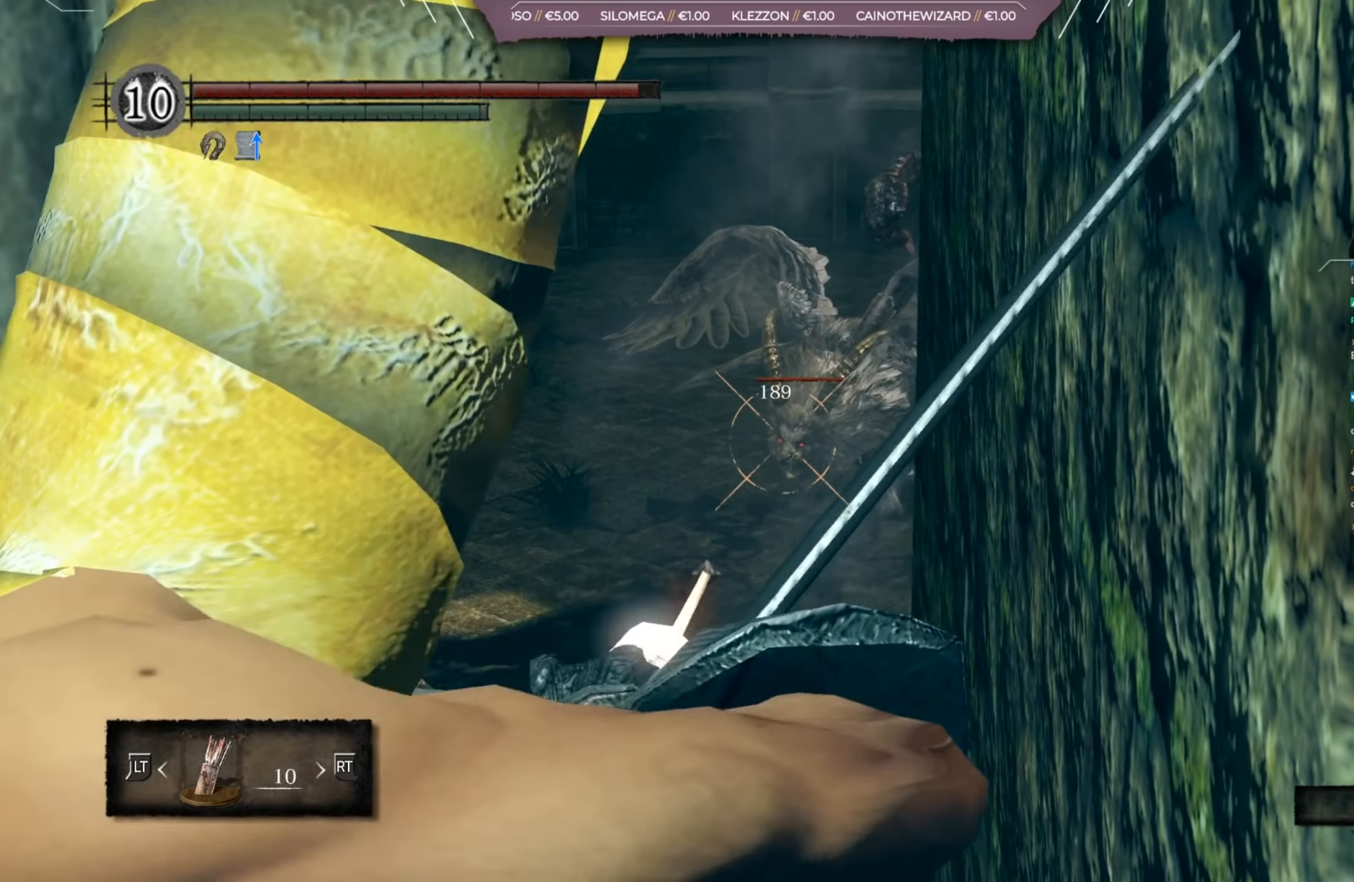
{"buttons": [], "left_stick": "center", "right_stick": "center"}